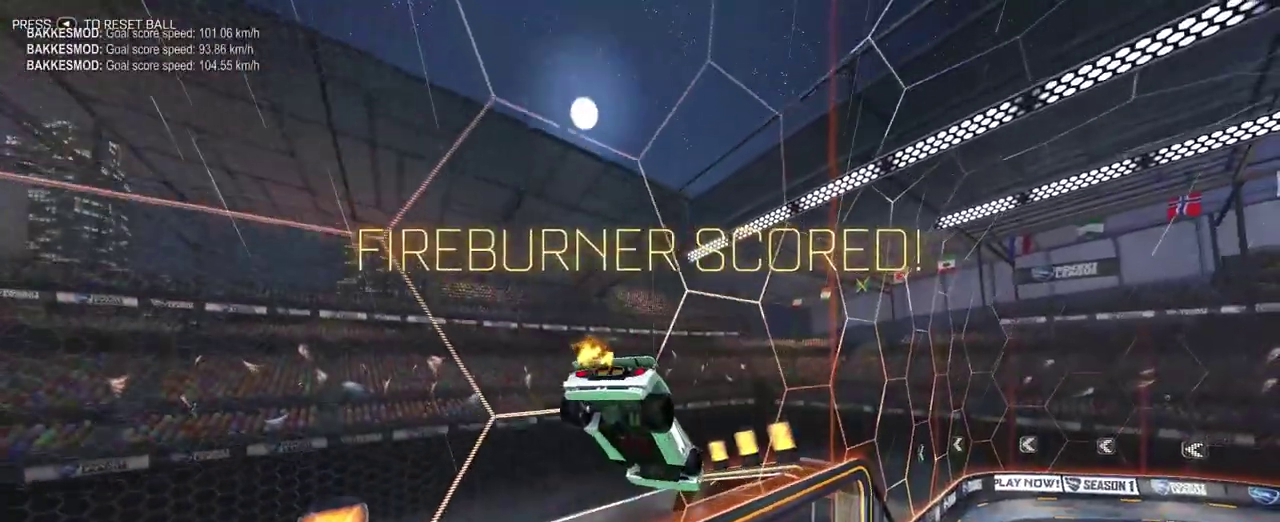
Gameplay with a controller (PlayStation layout); each line is a JSON object with the inputs held at the frame after it. "events" lists button and stick changes between this image and that frame as [ms after this image, input, new state], when the widget could be followed in between. Not read: L1 R1 SELECT.
{"buttons": [], "left_stick": "center", "right_stick": "center"}
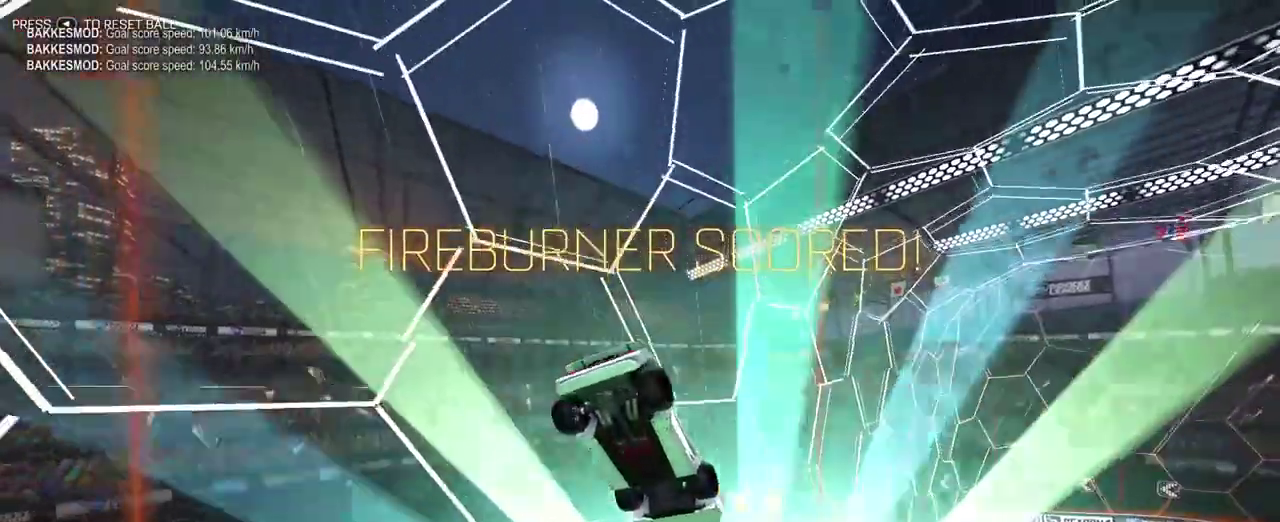
{"buttons": [], "left_stick": "center", "right_stick": "center", "events": []}
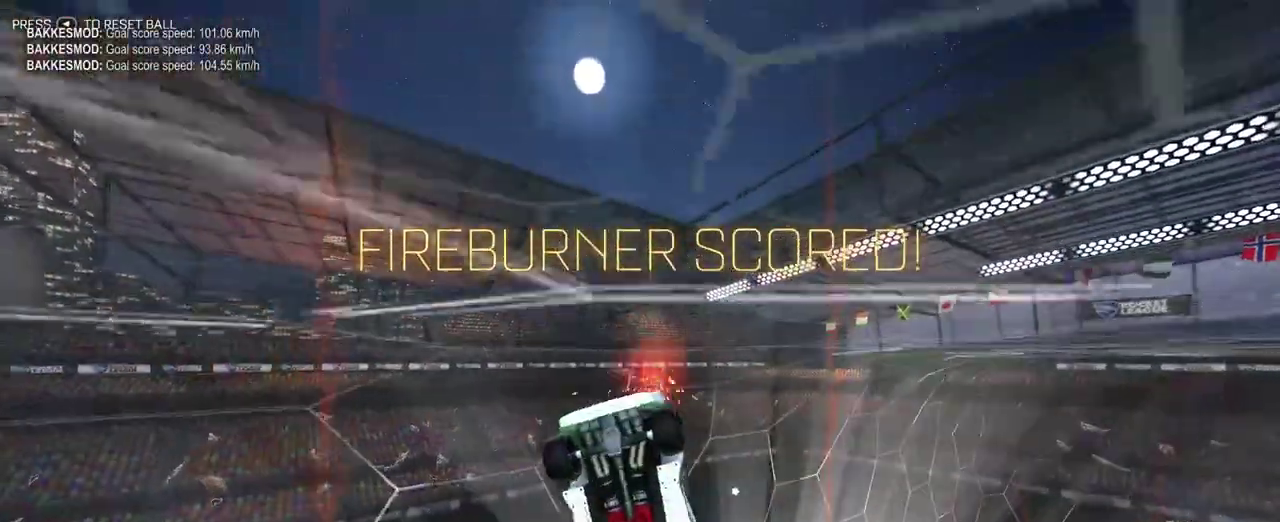
{"buttons": [], "left_stick": "center", "right_stick": "center", "events": []}
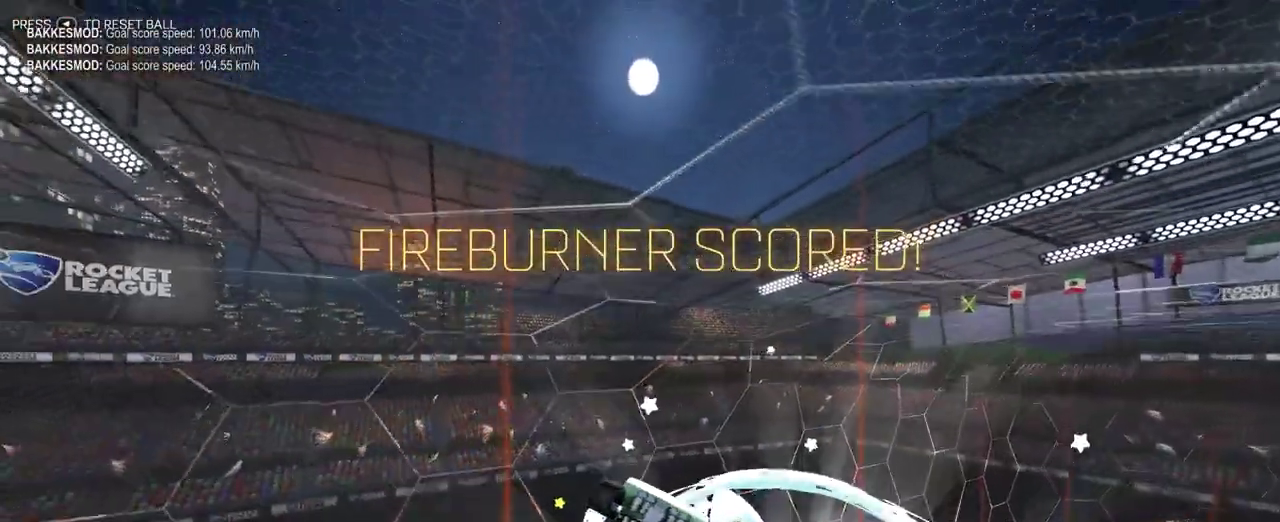
{"buttons": [], "left_stick": "center", "right_stick": "center", "events": []}
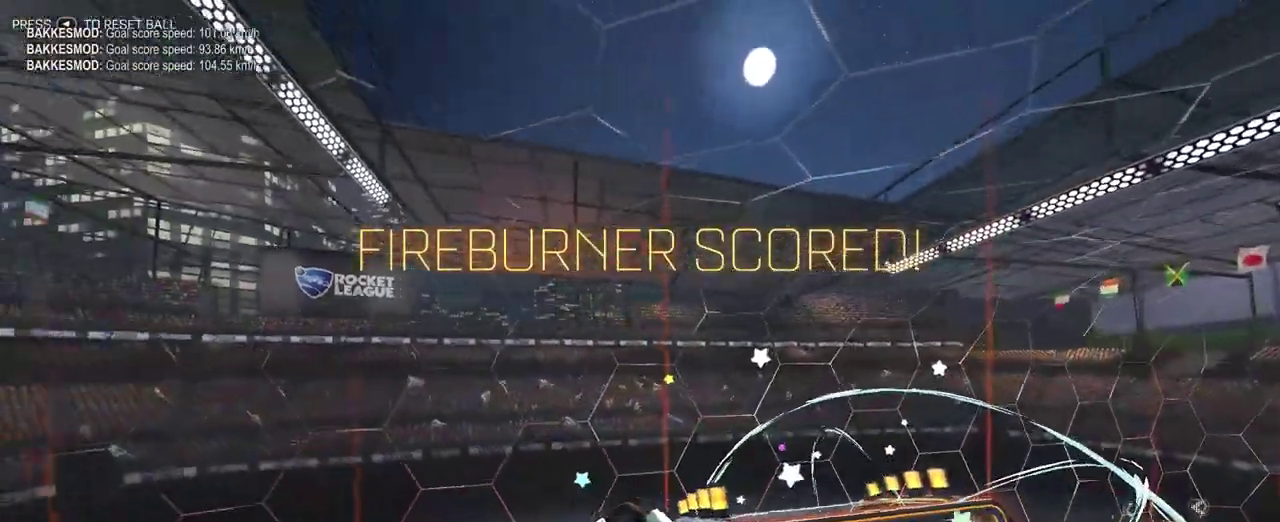
{"buttons": [], "left_stick": "center", "right_stick": "center", "events": []}
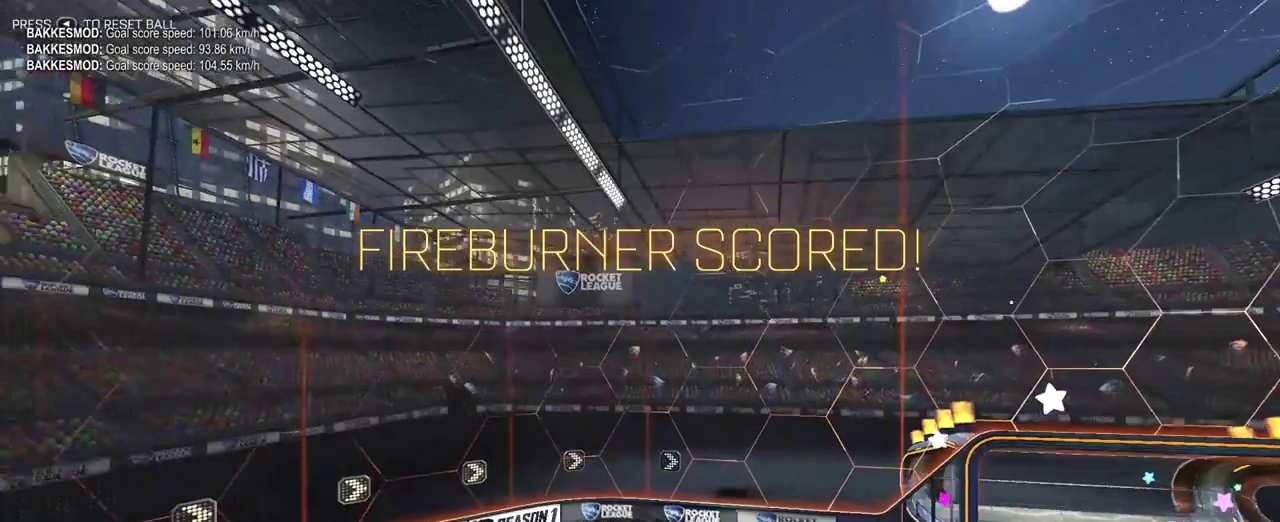
{"buttons": [], "left_stick": "center", "right_stick": "center", "events": []}
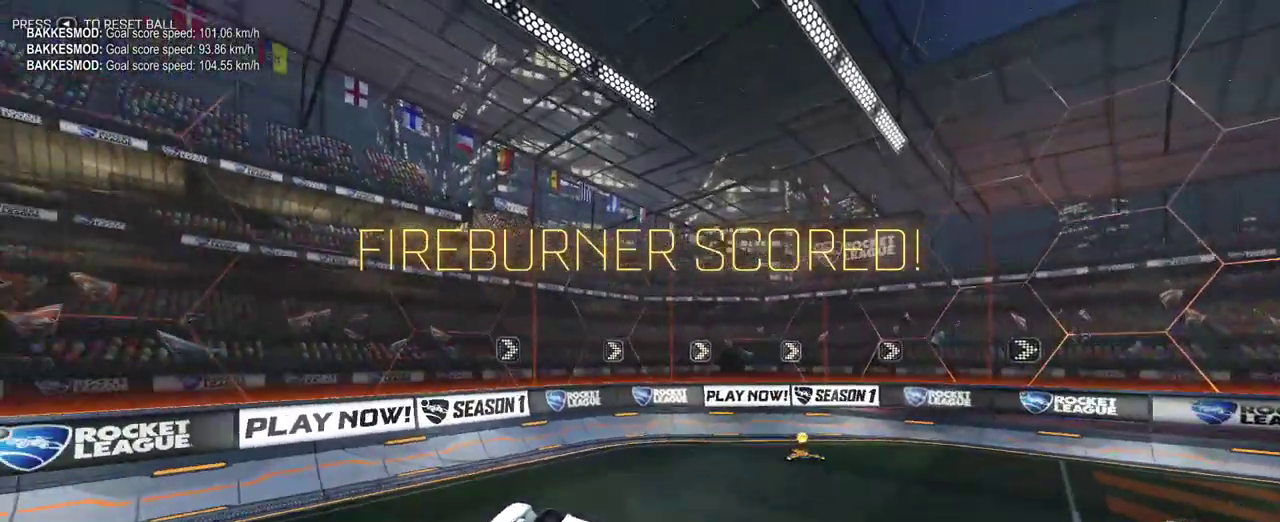
{"buttons": [], "left_stick": "center", "right_stick": "center", "events": []}
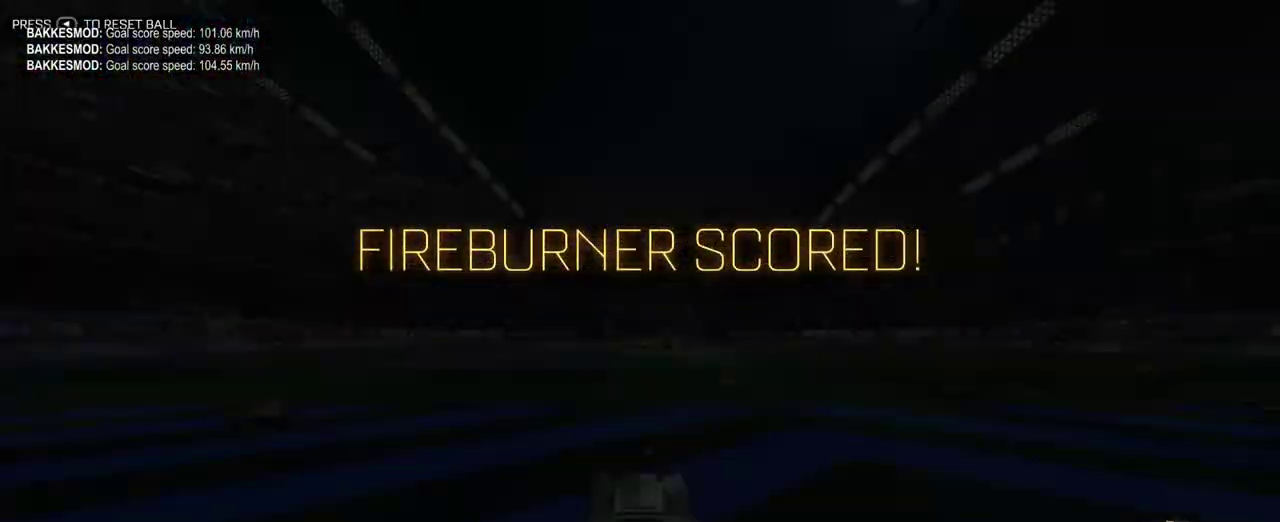
{"buttons": ["R2"], "left_stick": "down-right", "right_stick": "center", "events": [[33, "R2", "down"], [400, "left_stick", "down-right"]]}
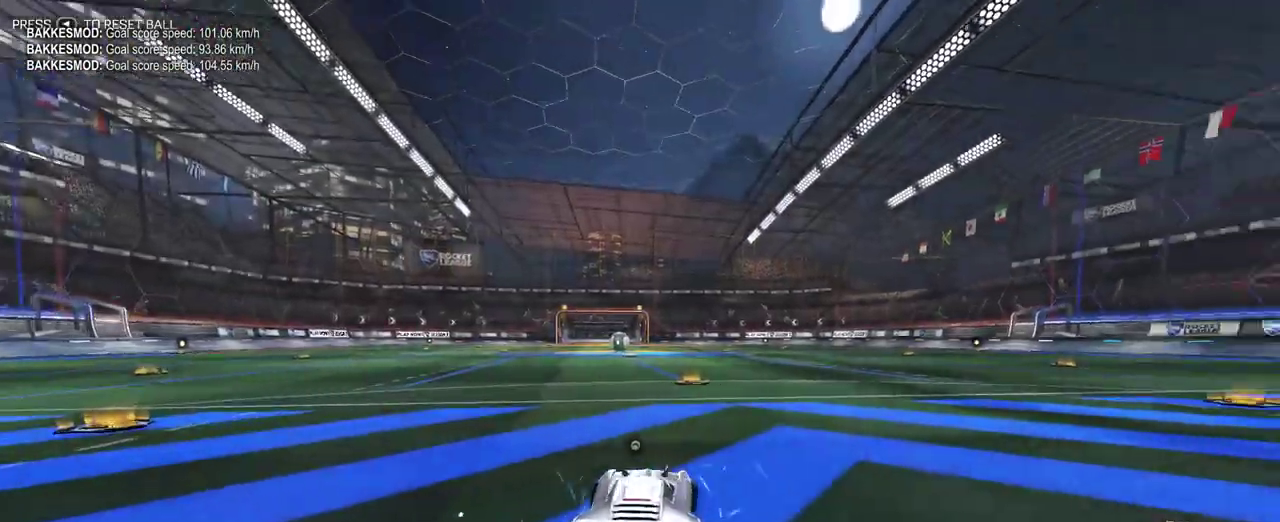
{"buttons": ["R2"], "left_stick": "center", "right_stick": "center", "events": [[383, "left_stick", "center"]]}
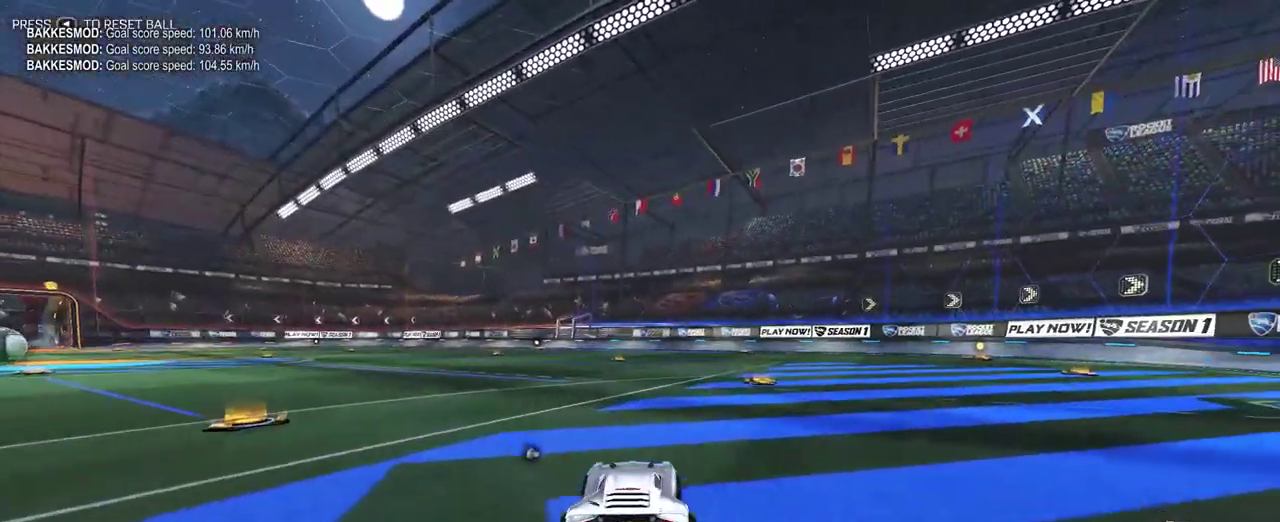
{"buttons": ["R2"], "left_stick": "down-right", "right_stick": "center", "events": [[150, "left_stick", "down-right"]]}
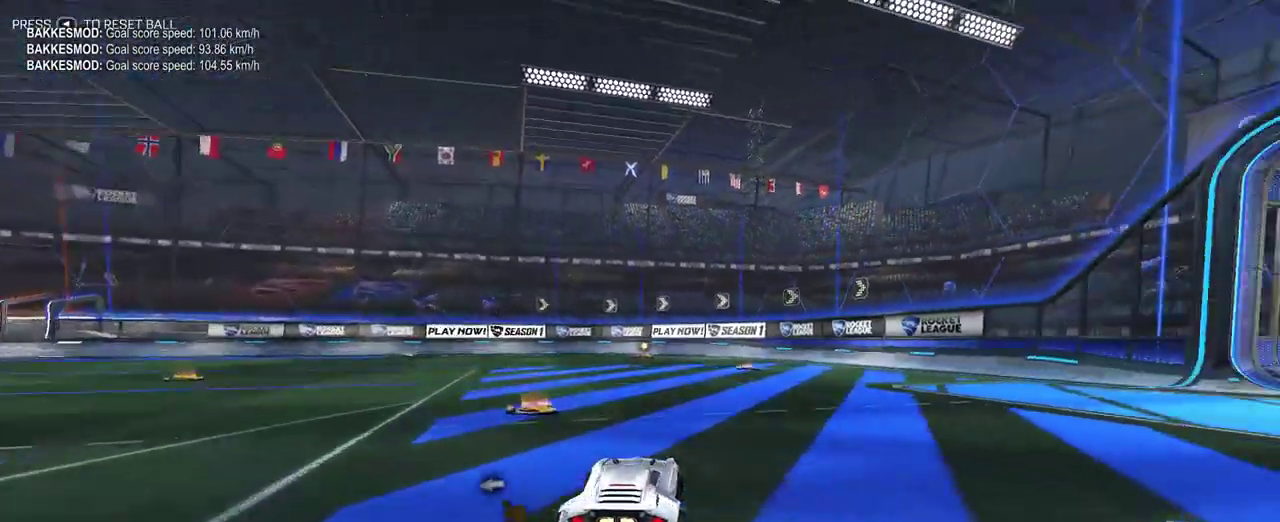
{"buttons": ["R2"], "left_stick": "up-left", "right_stick": "center", "events": [[50, "left_stick", "center"], [333, "left_stick", "up-left"]]}
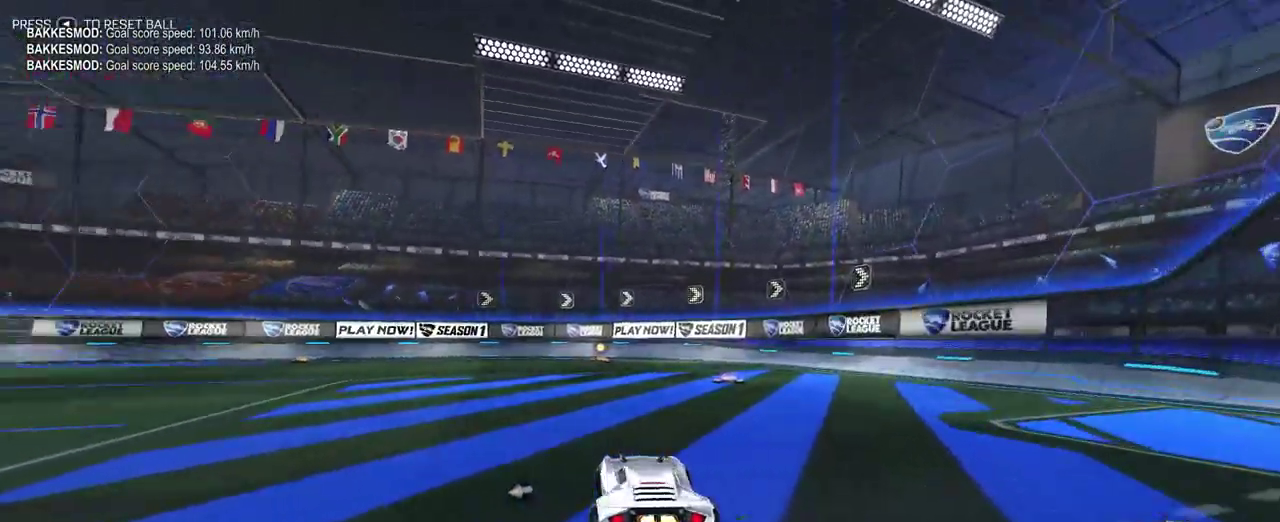
{"buttons": ["R2"], "left_stick": "center", "right_stick": "center", "events": [[50, "left_stick", "down-right"], [133, "left_stick", "up-left"], [267, "left_stick", "center"]]}
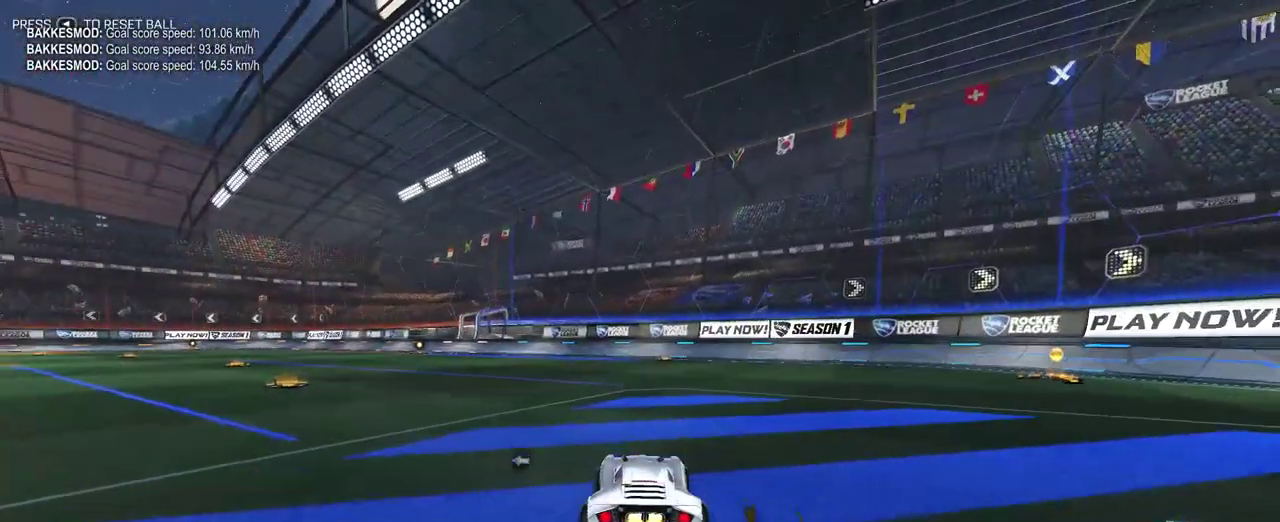
{"buttons": ["R2"], "left_stick": "center", "right_stick": "center", "events": []}
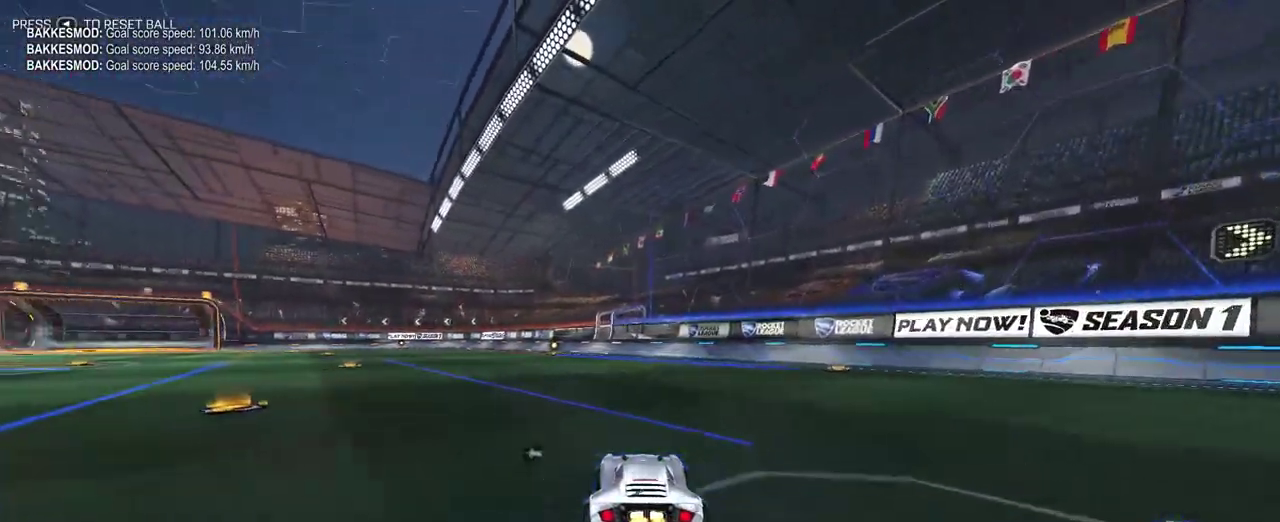
{"buttons": ["R2"], "left_stick": "center", "right_stick": "center", "events": [[167, "R2", "up"], [167, "left_stick", "down-right"], [333, "left_stick", "up-left"], [400, "R2", "down"], [417, "left_stick", "center"]]}
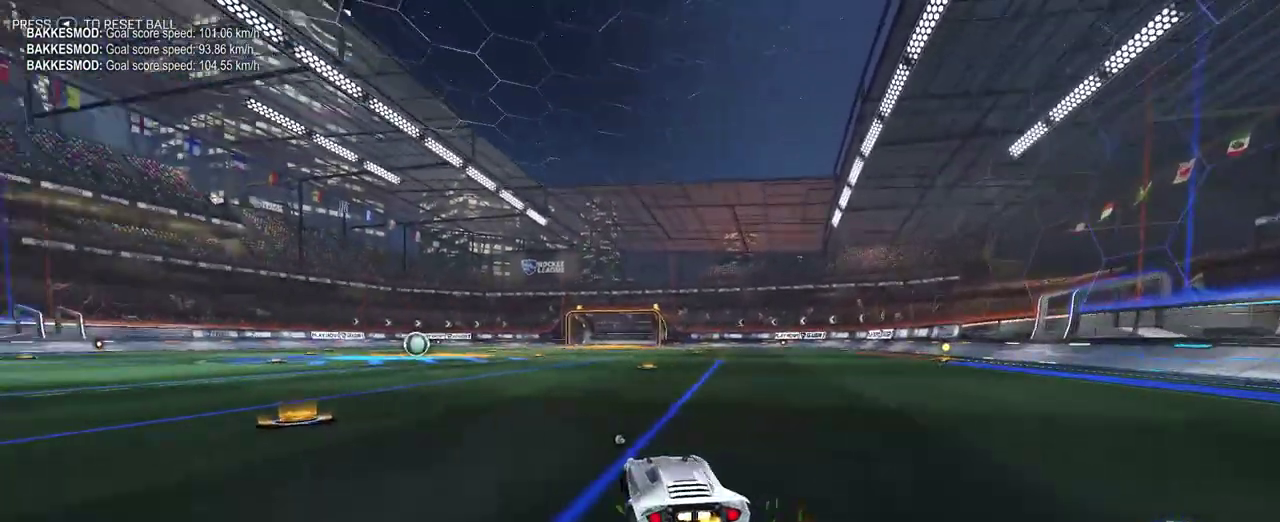
{"buttons": ["R2"], "left_stick": "up-left", "right_stick": "center", "events": [[483, "left_stick", "up-left"]]}
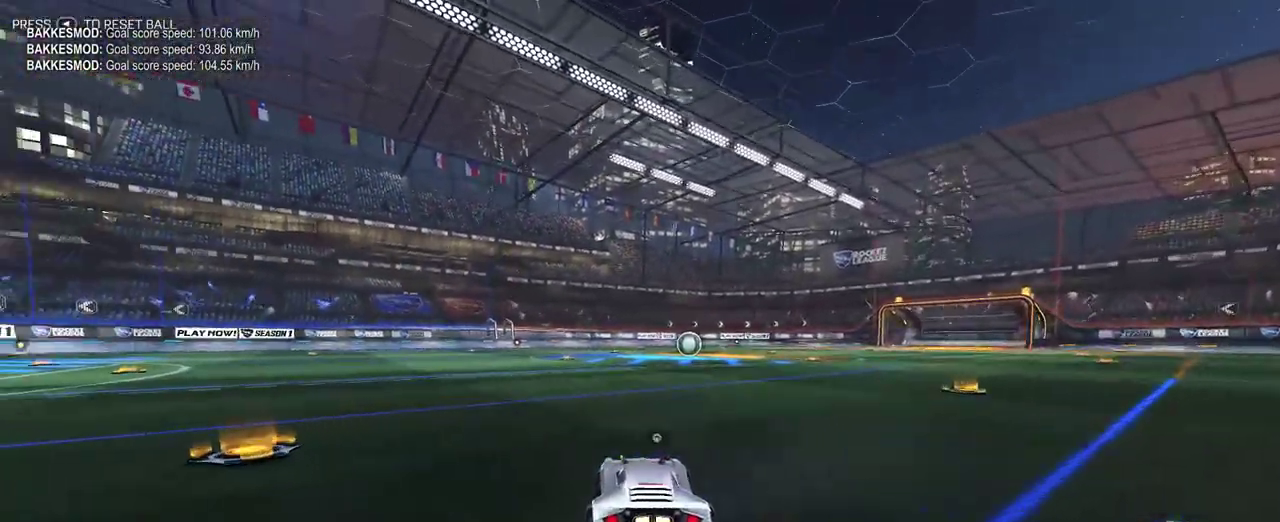
{"buttons": ["R2"], "left_stick": "center", "right_stick": "center", "events": [[117, "left_stick", "center"]]}
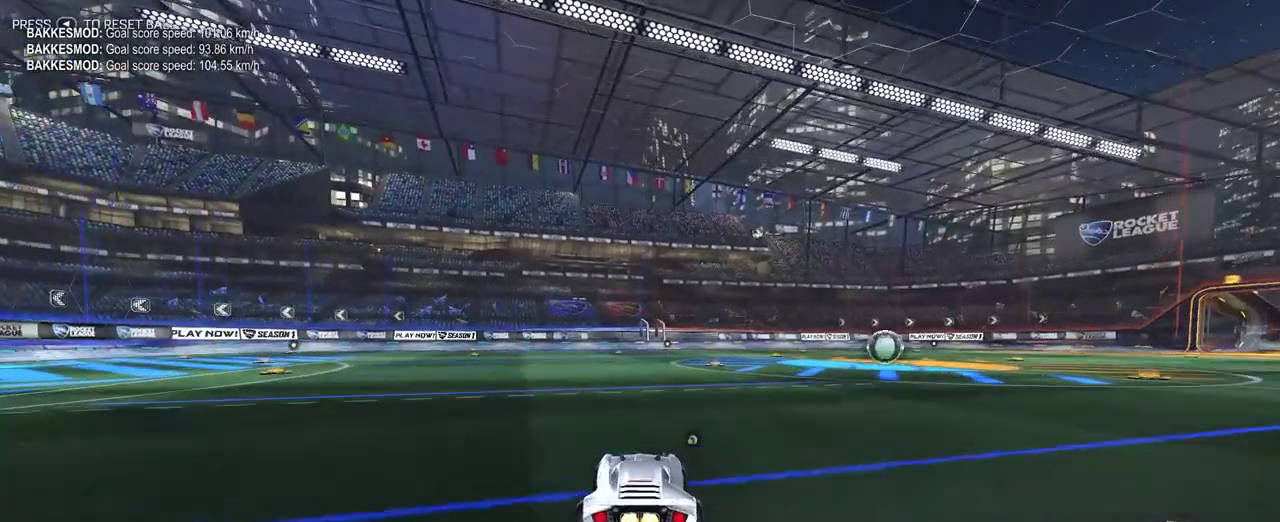
{"buttons": [], "left_stick": "center", "right_stick": "center", "events": [[333, "R2", "up"]]}
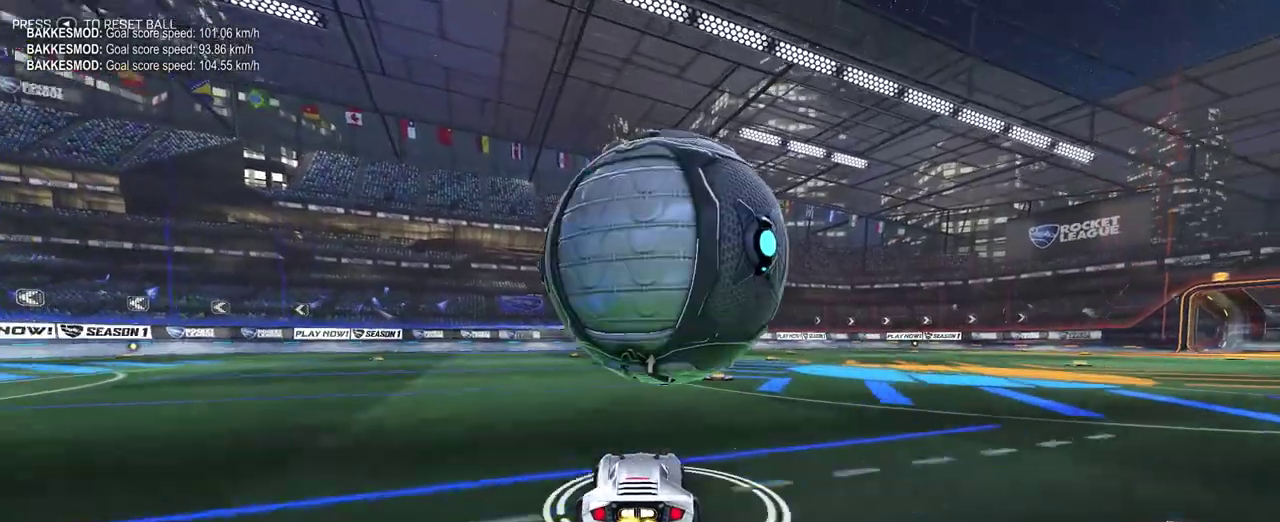
{"buttons": [], "left_stick": "center", "right_stick": "center", "events": [[17, "DPAD_UP", "down"], [133, "DPAD_UP", "up"]]}
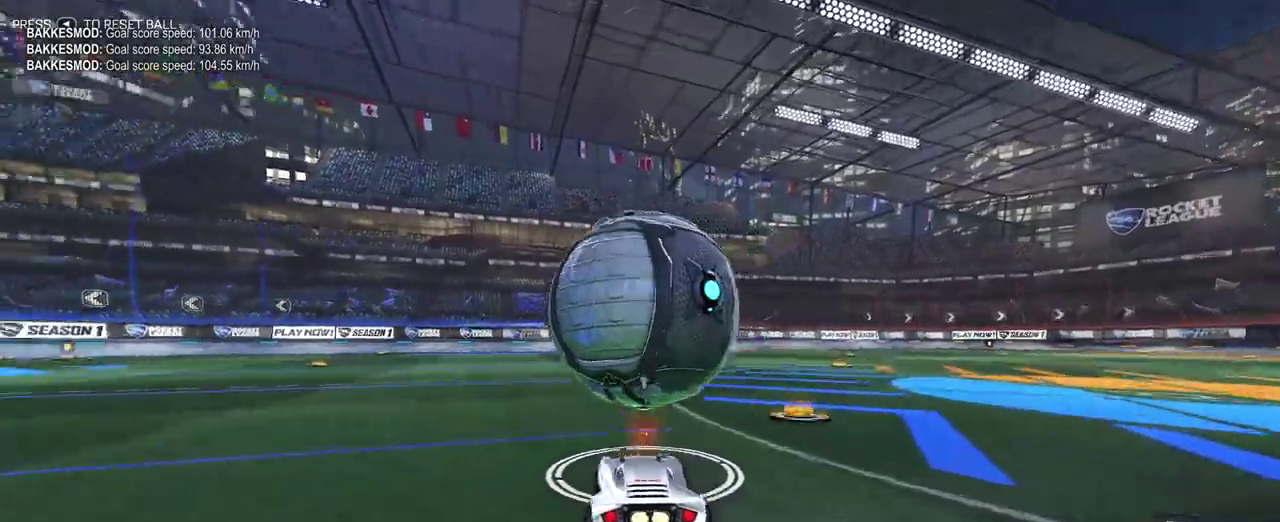
{"buttons": [], "left_stick": "center", "right_stick": "center", "events": [[317, "left_stick", "left"], [417, "left_stick", "center"]]}
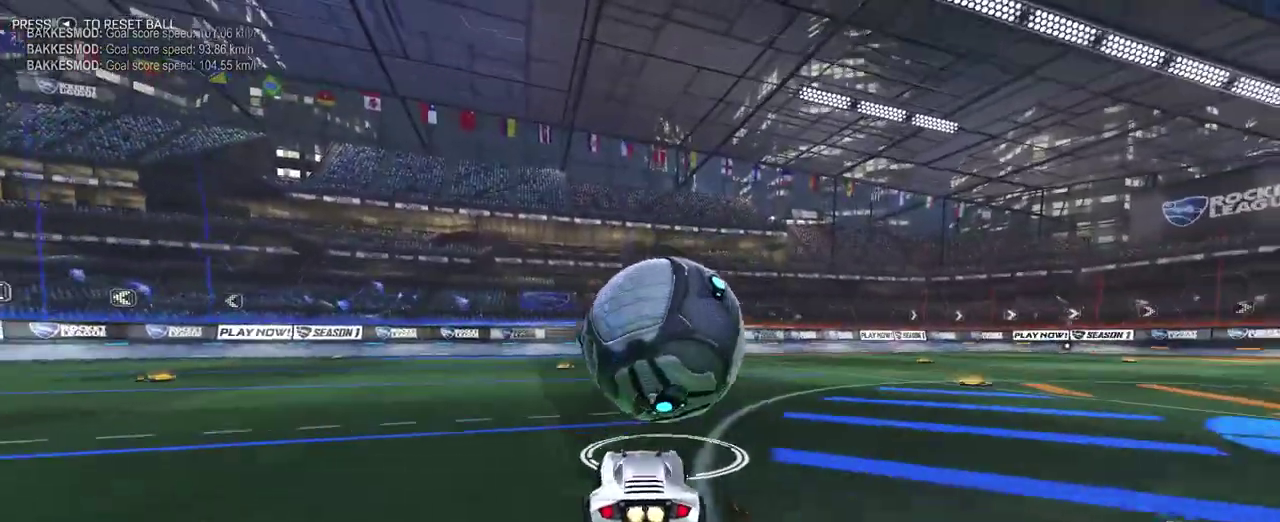
{"buttons": ["TRIANGLE"], "left_stick": "center", "right_stick": "center", "events": [[483, "TRIANGLE", "down"]]}
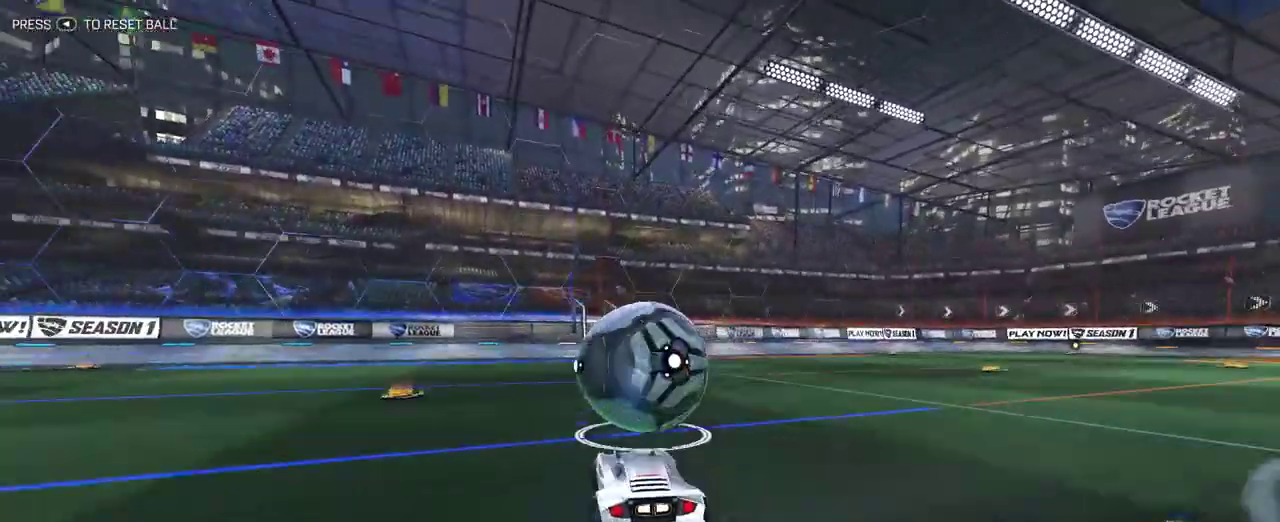
{"buttons": ["R2"], "left_stick": "center", "right_stick": "center", "events": [[100, "TRIANGLE", "up"], [300, "R2", "down"]]}
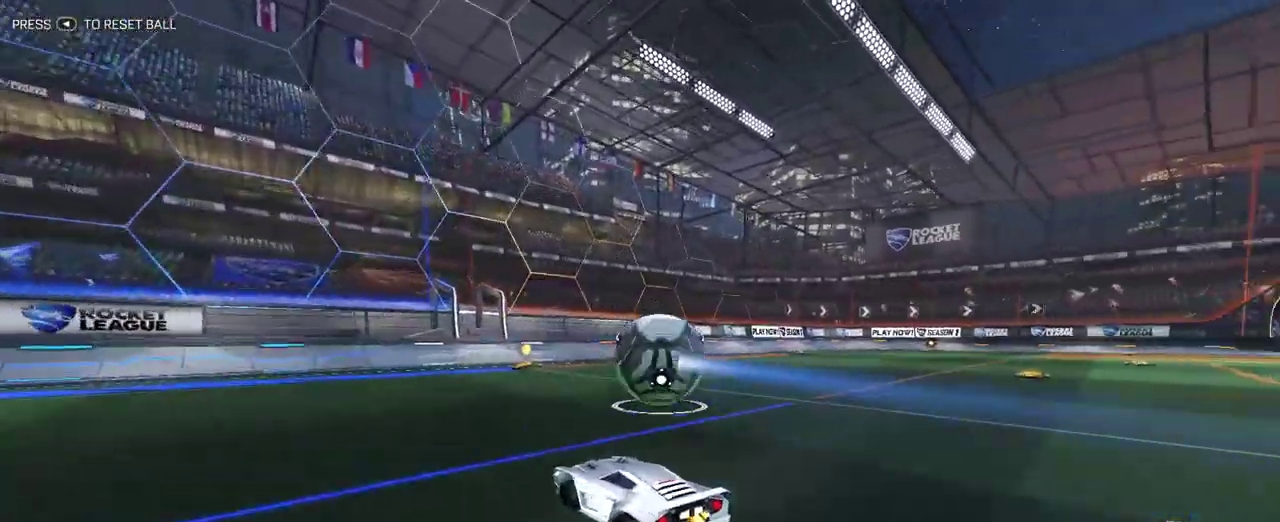
{"buttons": ["R2"], "left_stick": "center", "right_stick": "center", "events": [[217, "left_stick", "right"], [317, "left_stick", "center"]]}
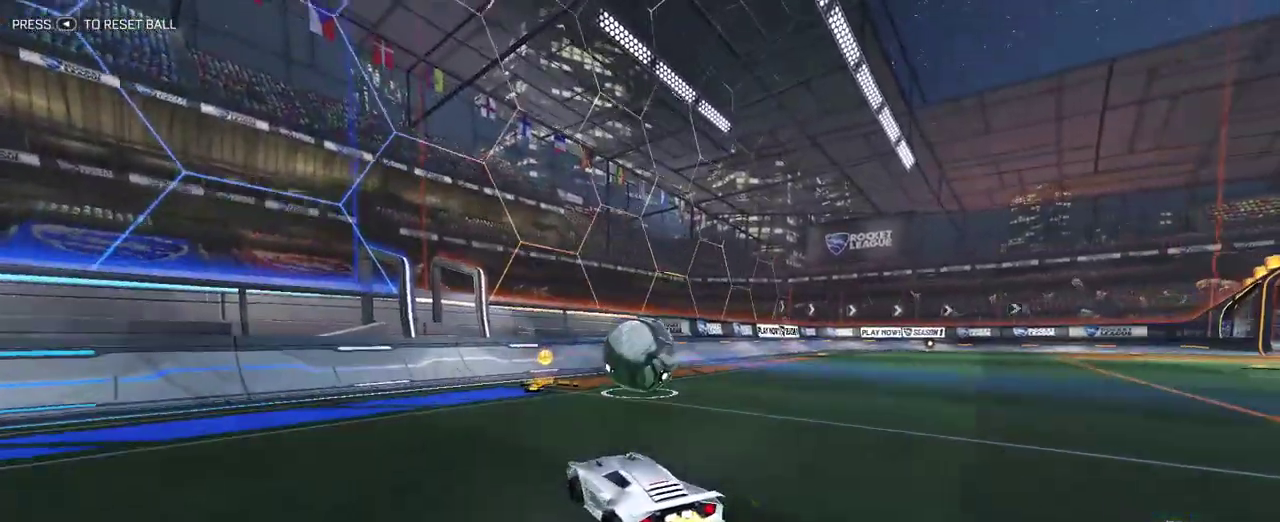
{"buttons": ["R2"], "left_stick": "center", "right_stick": "center", "events": []}
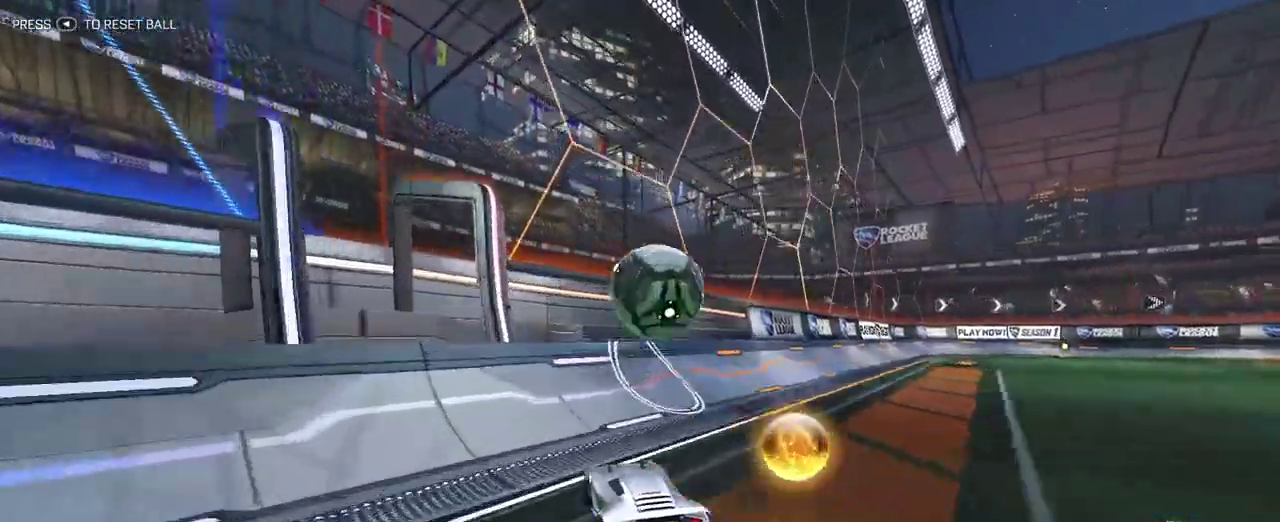
{"buttons": ["R2"], "left_stick": "center", "right_stick": "center", "events": []}
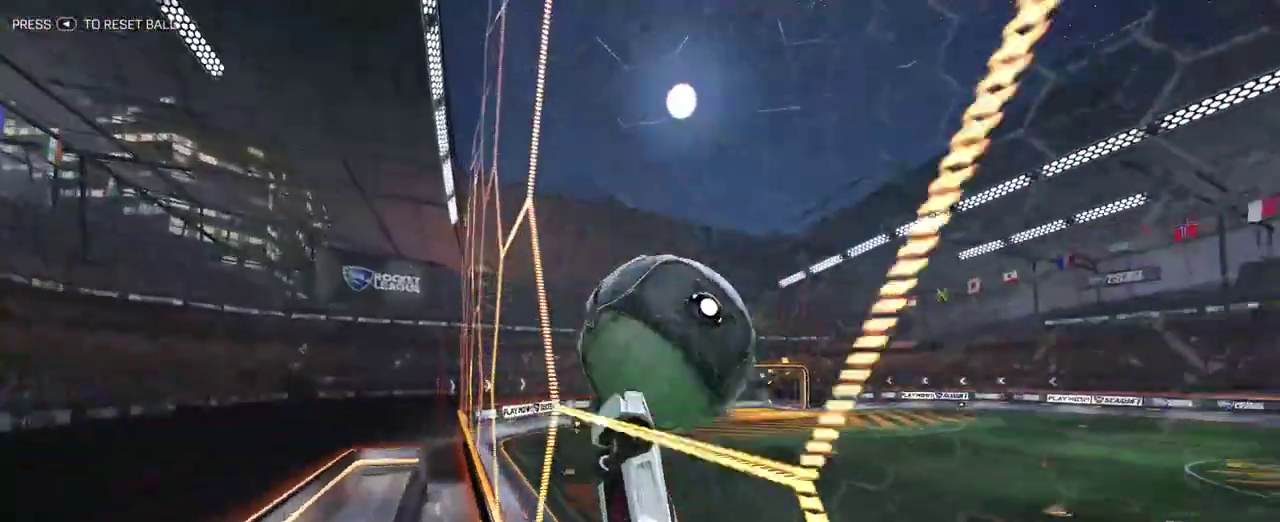
{"buttons": ["CROSS", "R2"], "left_stick": "down", "right_stick": "center"}
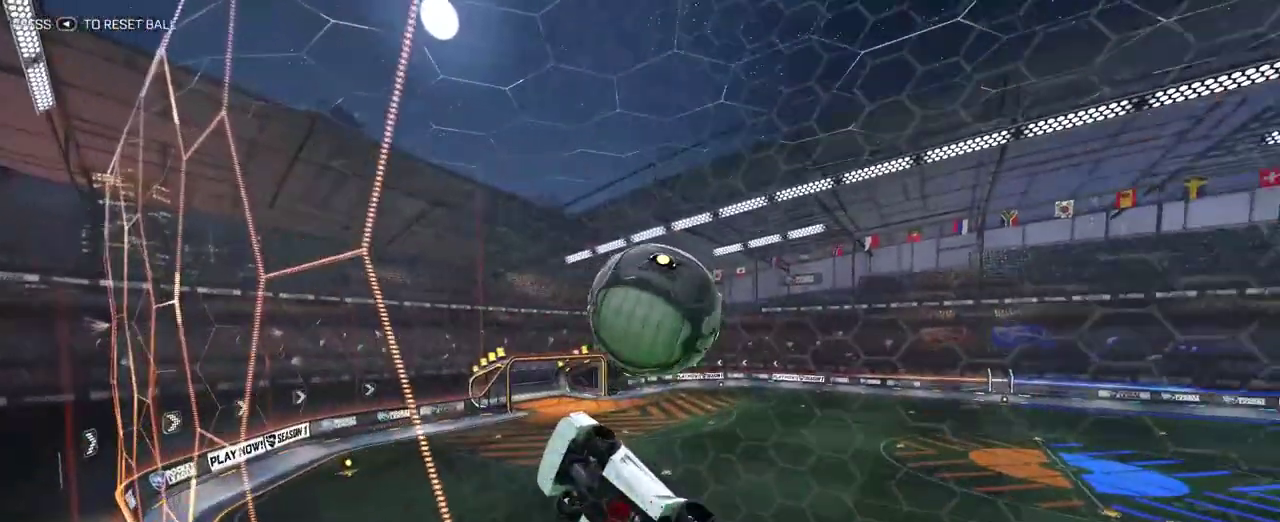
{"buttons": ["R2"], "left_stick": "left", "right_stick": "center", "events": [[133, "left_stick", "up-right"], [233, "CROSS", "up"], [367, "left_stick", "left"]]}